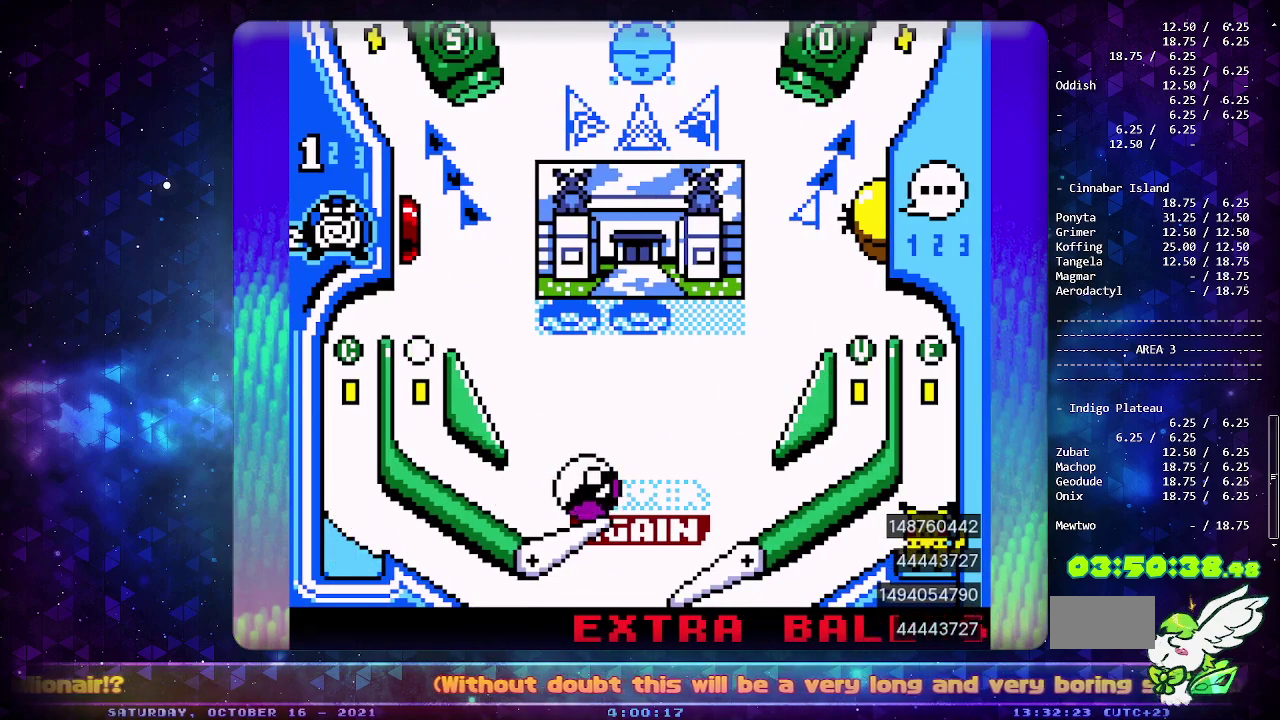
Gameplay with a controller (PlayStation layout); each line is a JSON object with the inputs held at the frame after it. "events" lists button and stick changes between this image and that frame as [ms after this image, input, new state], when the widget could be followed in between. Not read: L2 L3 R2 R3 SELECT.
{"buttons": ["CIRCLE"], "events": [[200, "CROSS", "down"], [267, "DPAD_LEFT", "up"], [317, "CROSS", "up"], [400, "CIRCLE", "down"]]}
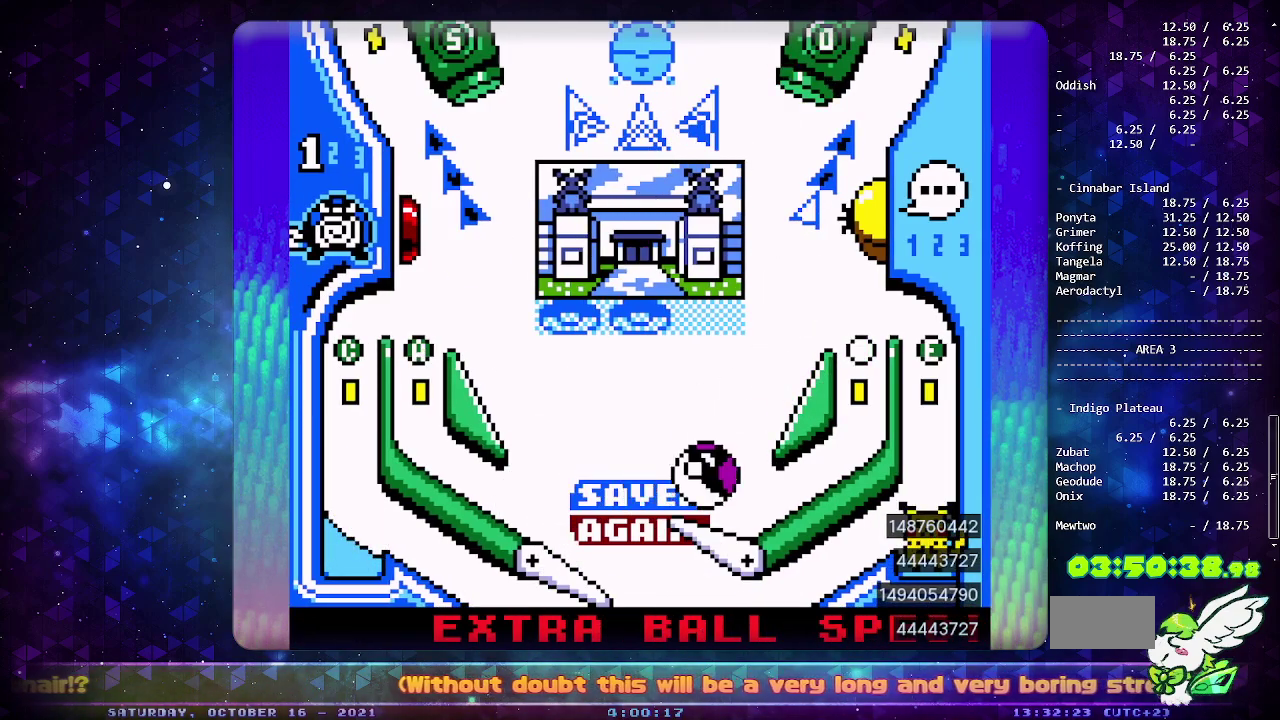
{"buttons": [], "events": [[400, "CIRCLE", "up"]]}
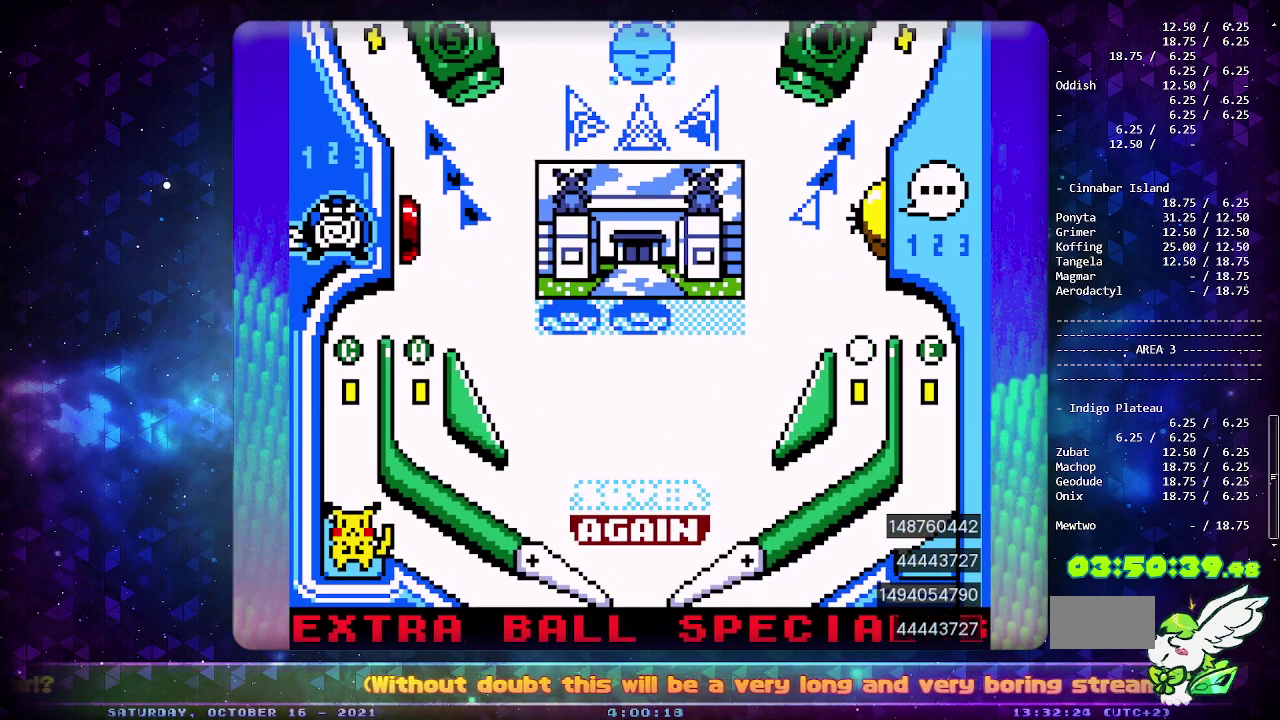
{"buttons": [], "events": []}
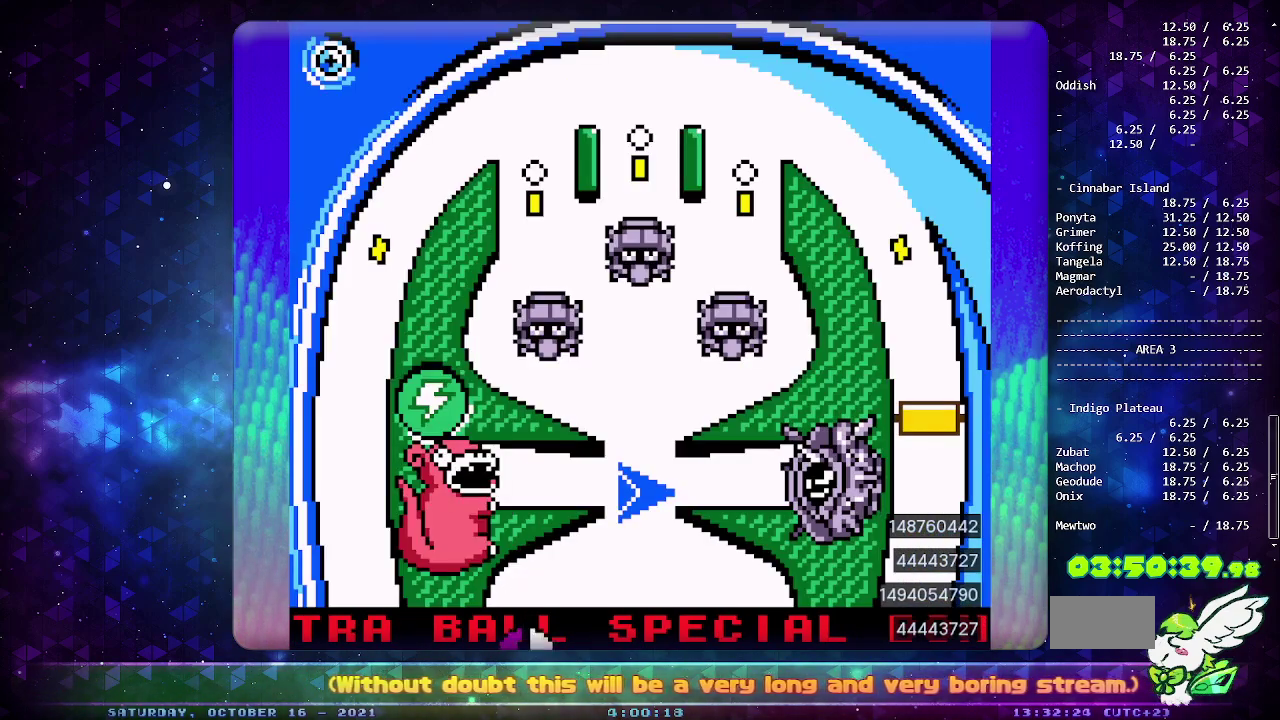
{"buttons": ["CROSS"], "events": [[450, "CROSS", "down"]]}
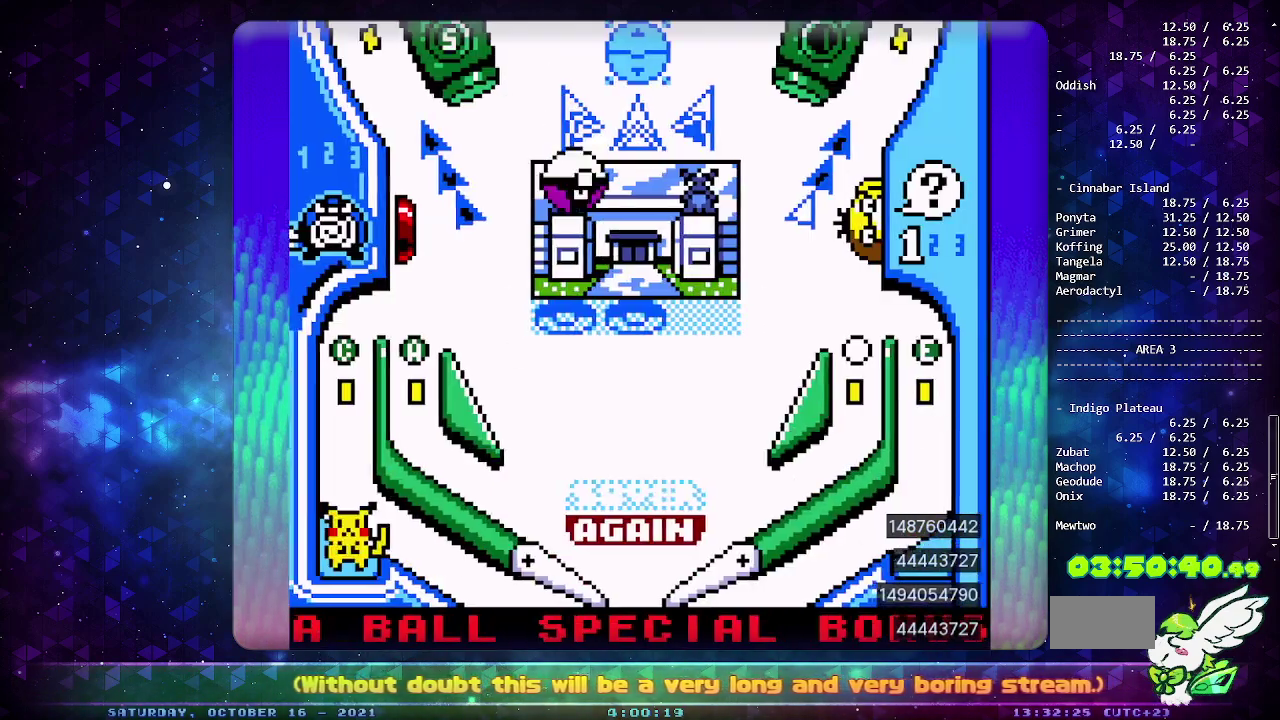
{"buttons": ["CROSS", "CIRCLE"], "events": [[50, "CROSS", "up"], [100, "CROSS", "down"], [183, "CROSS", "up"], [250, "CROSS", "down"], [350, "CIRCLE", "down"]]}
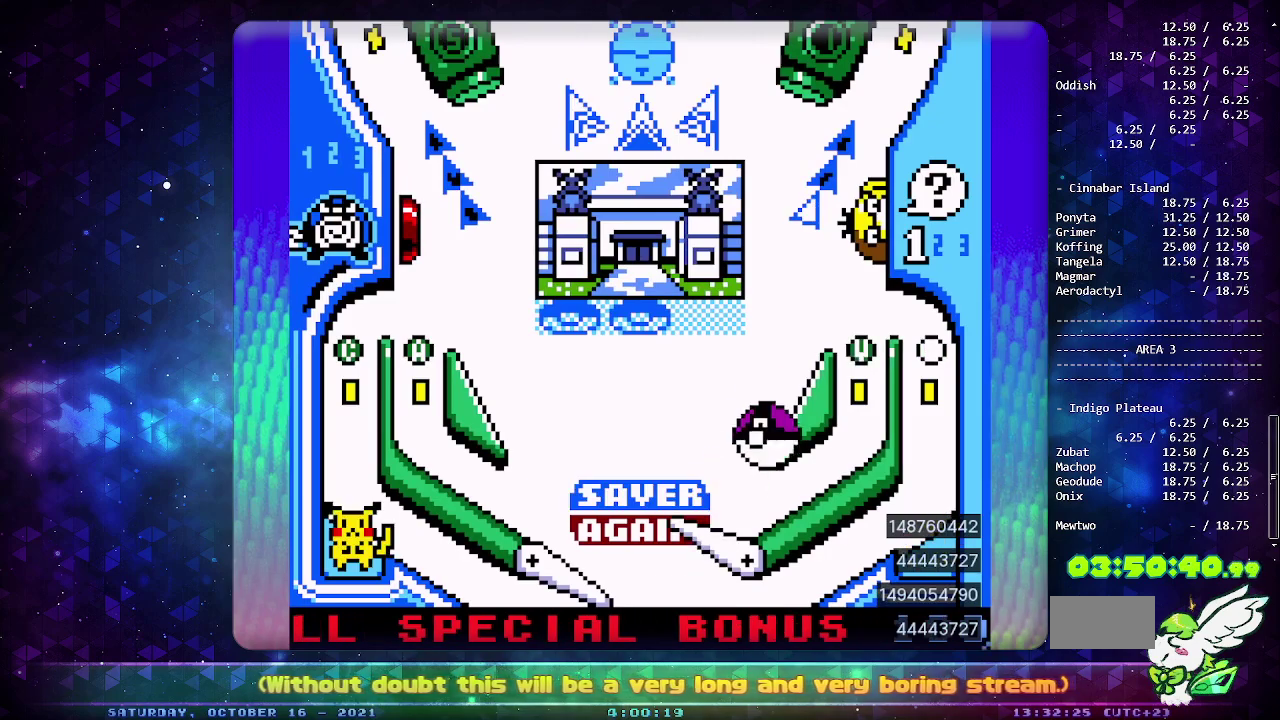
{"buttons": [], "events": [[367, "CIRCLE", "up"], [383, "CROSS", "up"]]}
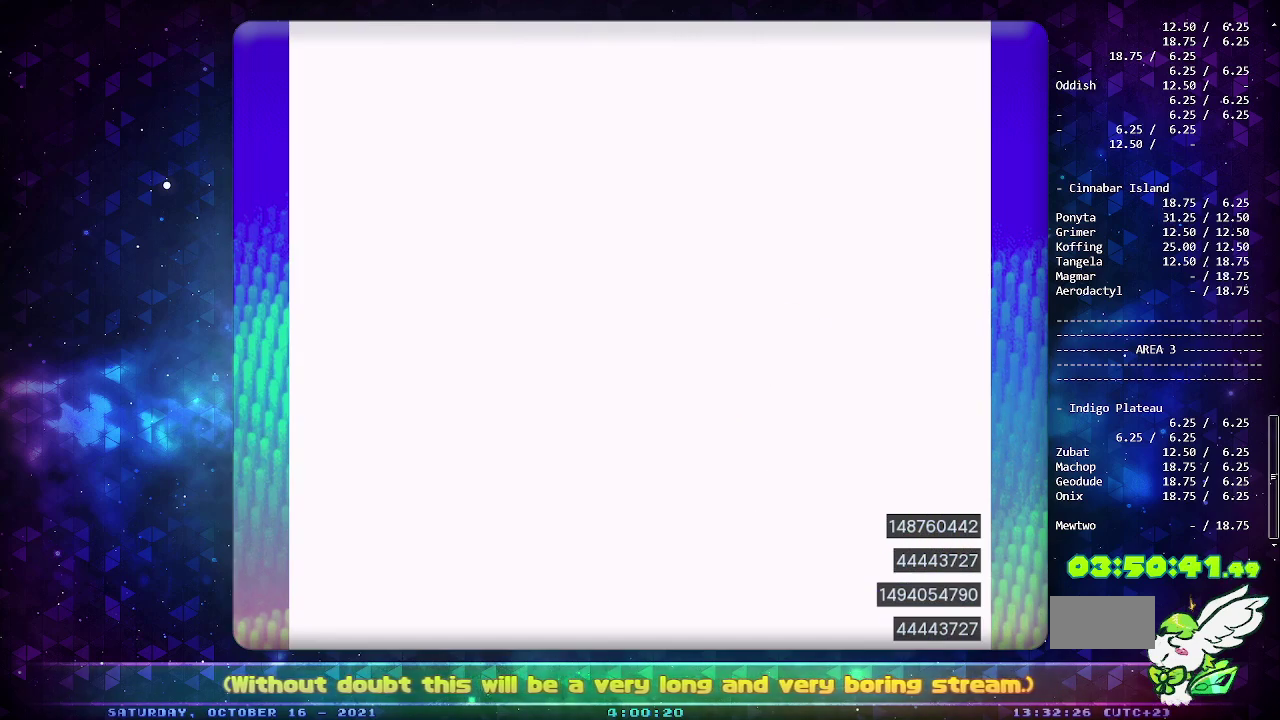
{"buttons": [], "events": []}
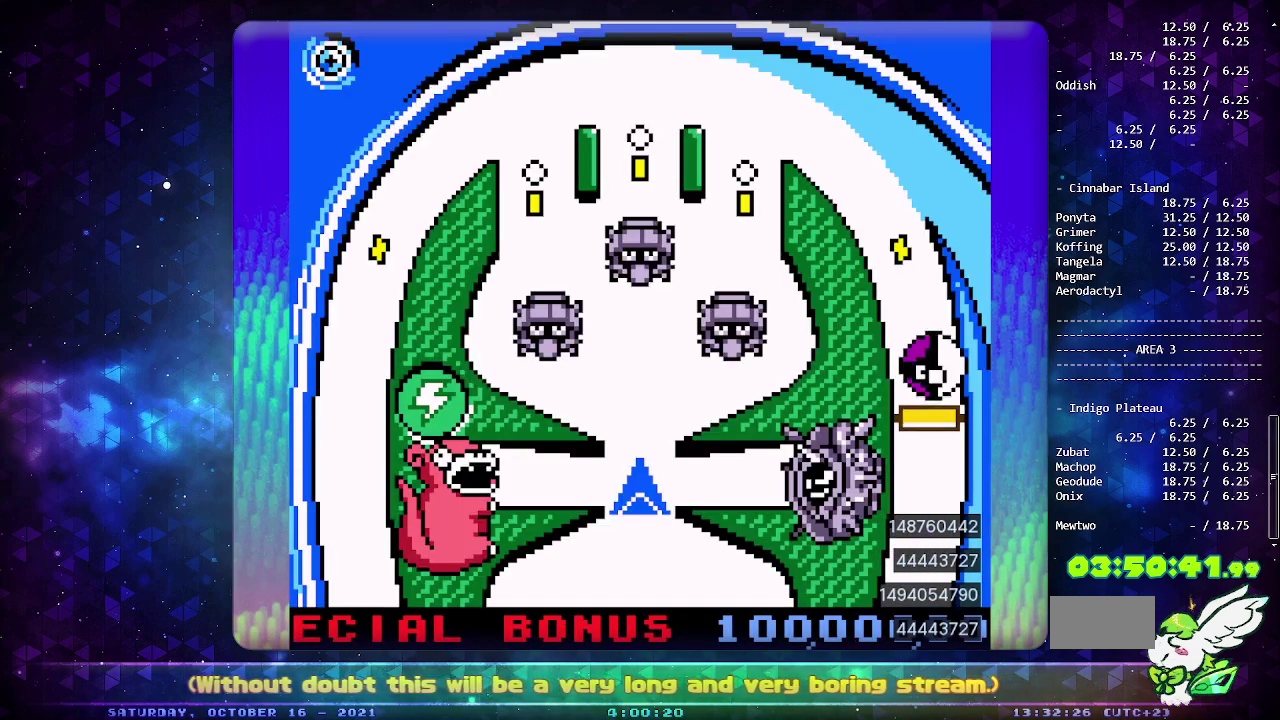
{"buttons": ["CROSS"], "events": [[483, "CROSS", "down"]]}
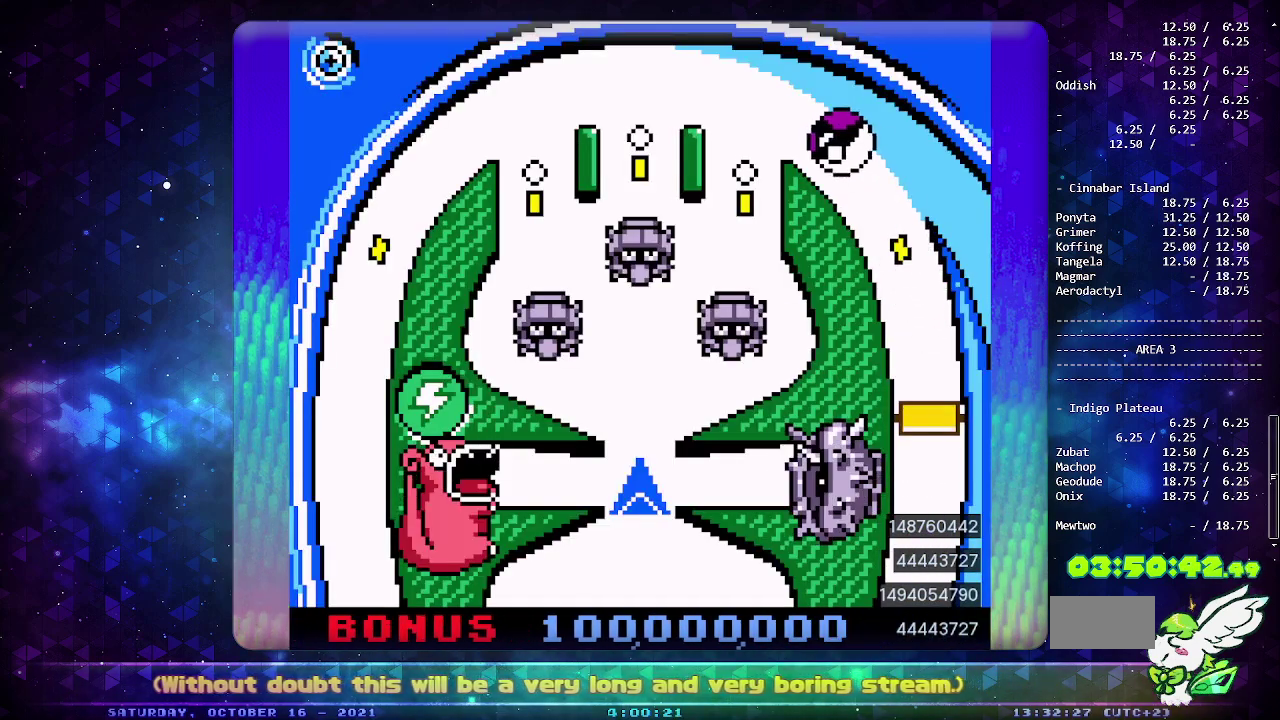
{"buttons": [], "events": [[83, "CROSS", "up"], [150, "CROSS", "down"], [250, "CROSS", "up"], [300, "CROSS", "down"], [400, "CROSS", "up"]]}
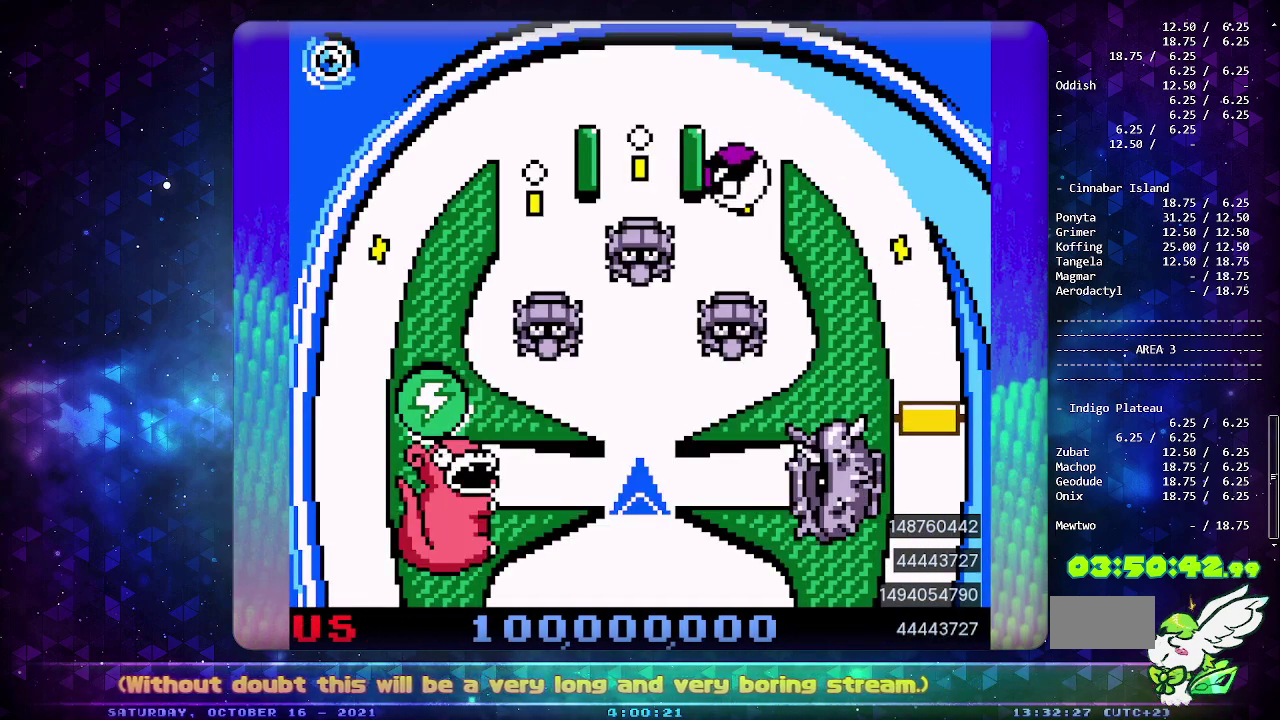
{"buttons": [], "events": [[300, "CIRCLE", "down"], [483, "CIRCLE", "up"]]}
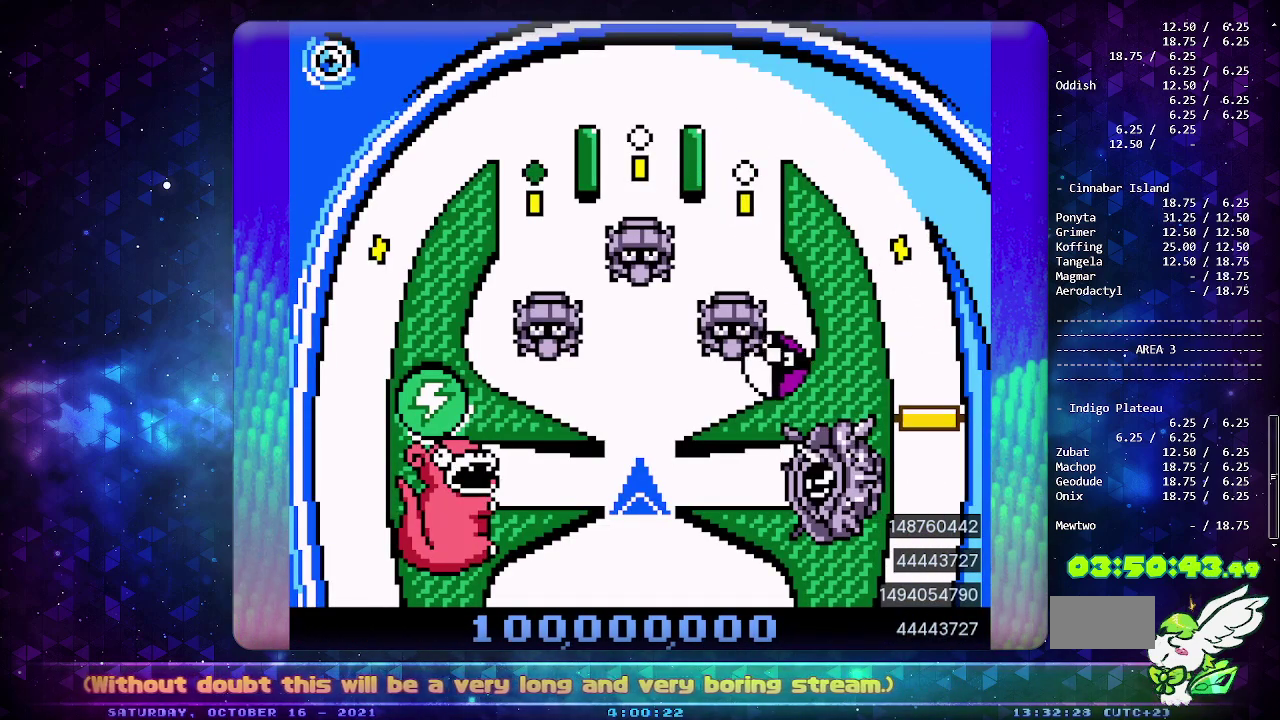
{"buttons": [], "events": []}
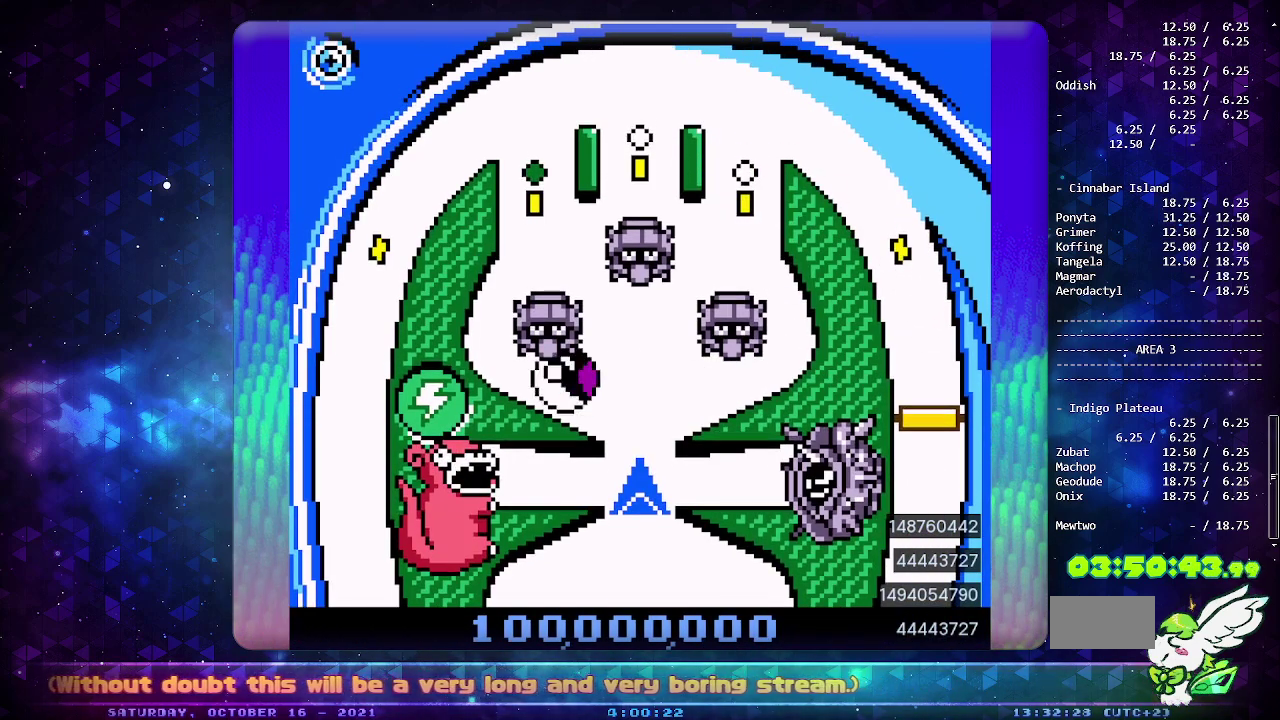
{"buttons": [], "events": []}
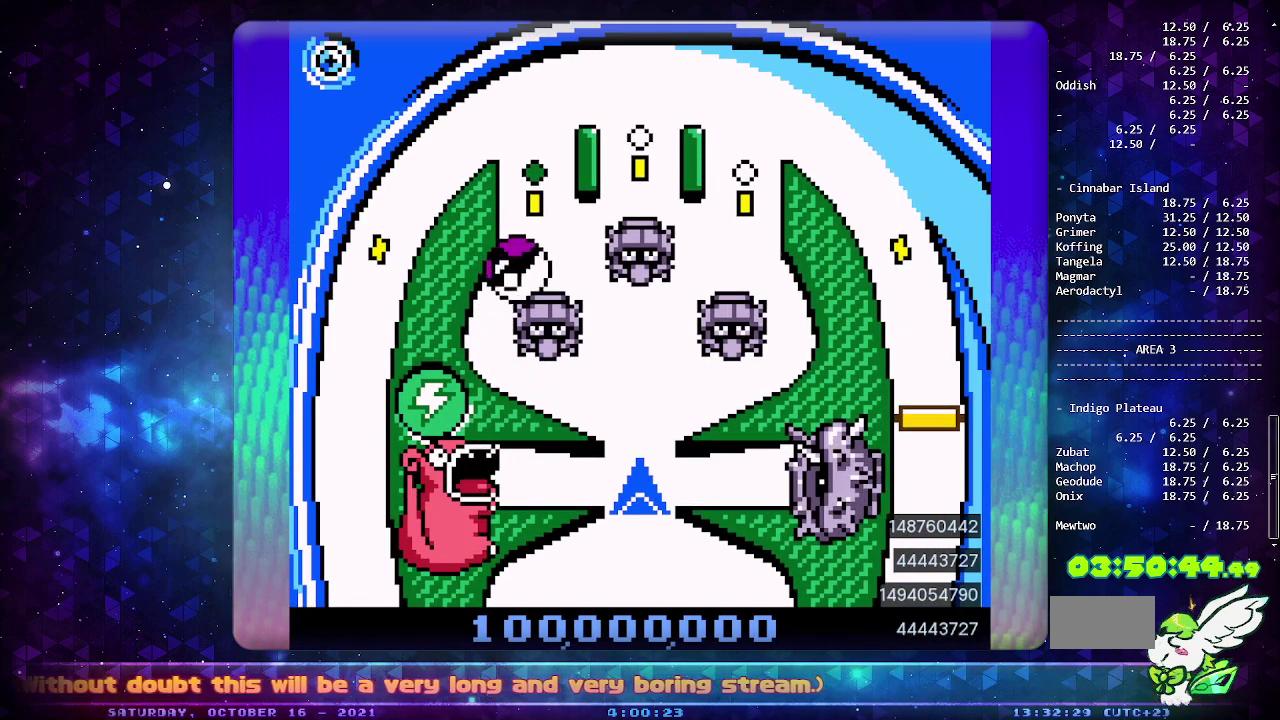
{"buttons": ["DPAD_DOWN"], "events": [[200, "DPAD_DOWN", "down"], [300, "DPAD_DOWN", "up"], [350, "DPAD_DOWN", "down"], [450, "DPAD_DOWN", "up"], [500, "DPAD_DOWN", "down"]]}
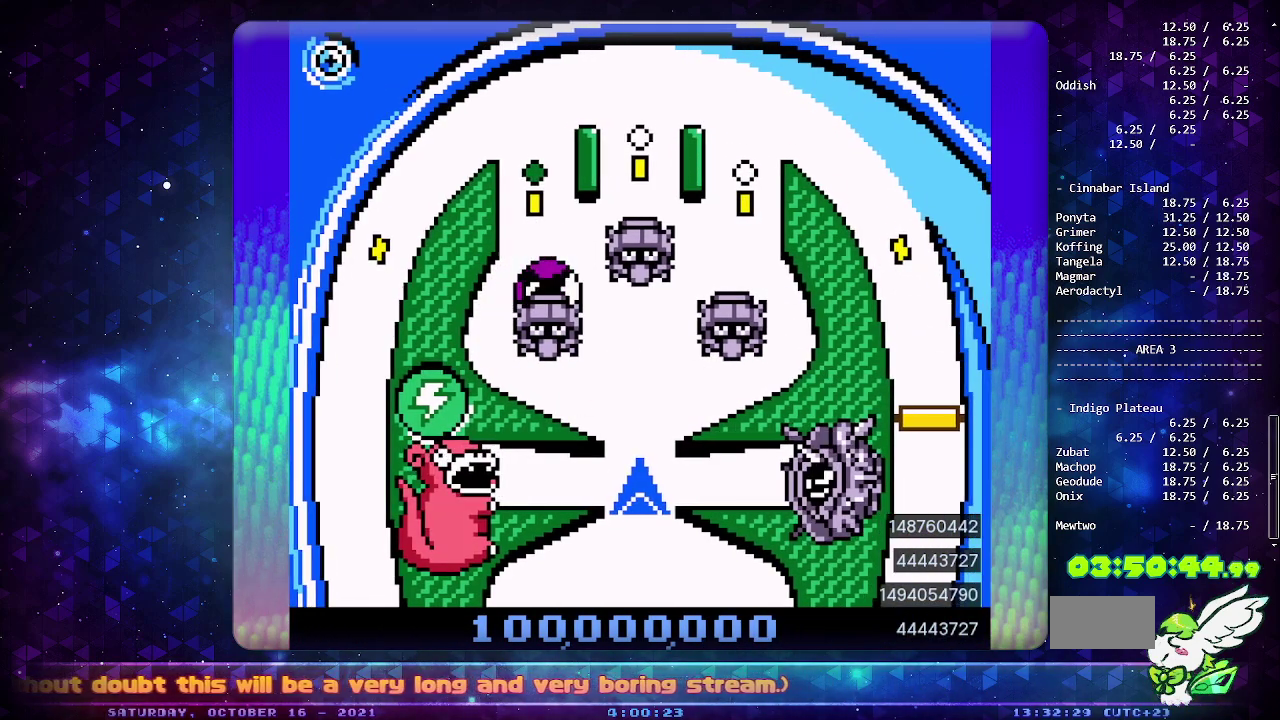
{"buttons": [], "events": [[17, "CIRCLE", "down"], [100, "DPAD_DOWN", "up"], [150, "CIRCLE", "up"]]}
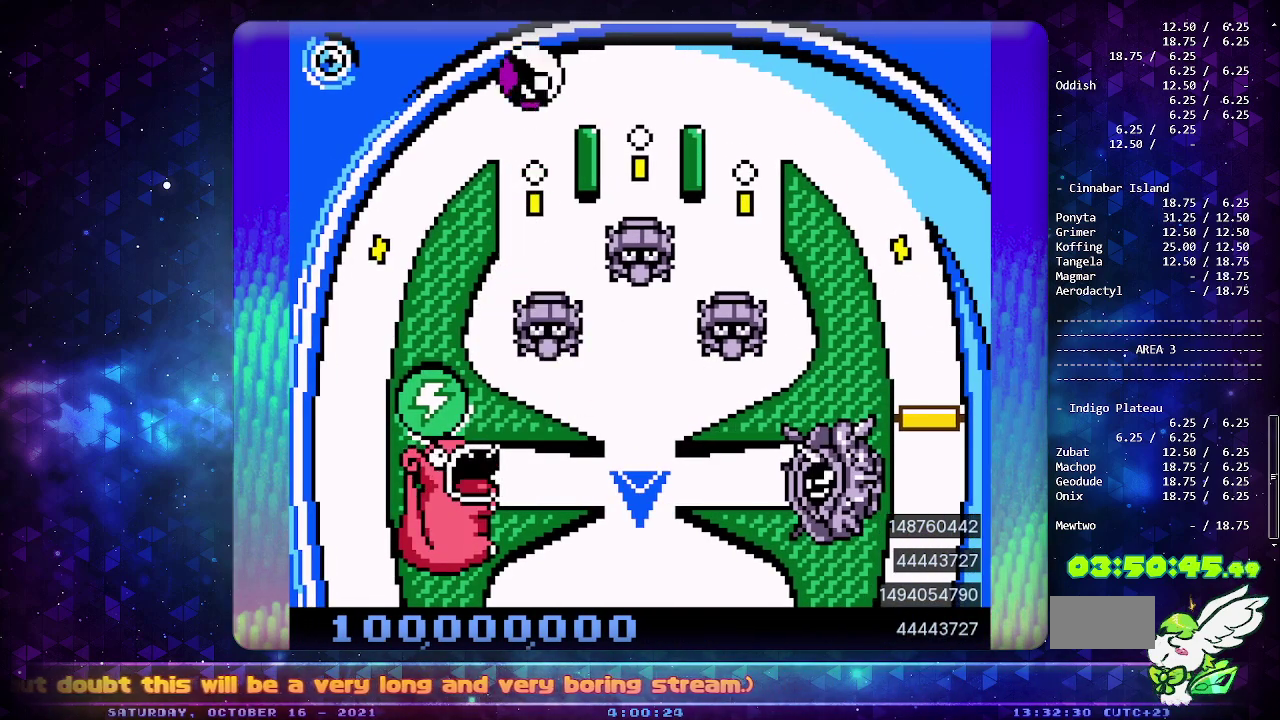
{"buttons": [], "events": [[133, "CROSS", "down"], [250, "CROSS", "up"], [317, "CROSS", "down"], [417, "CROSS", "up"]]}
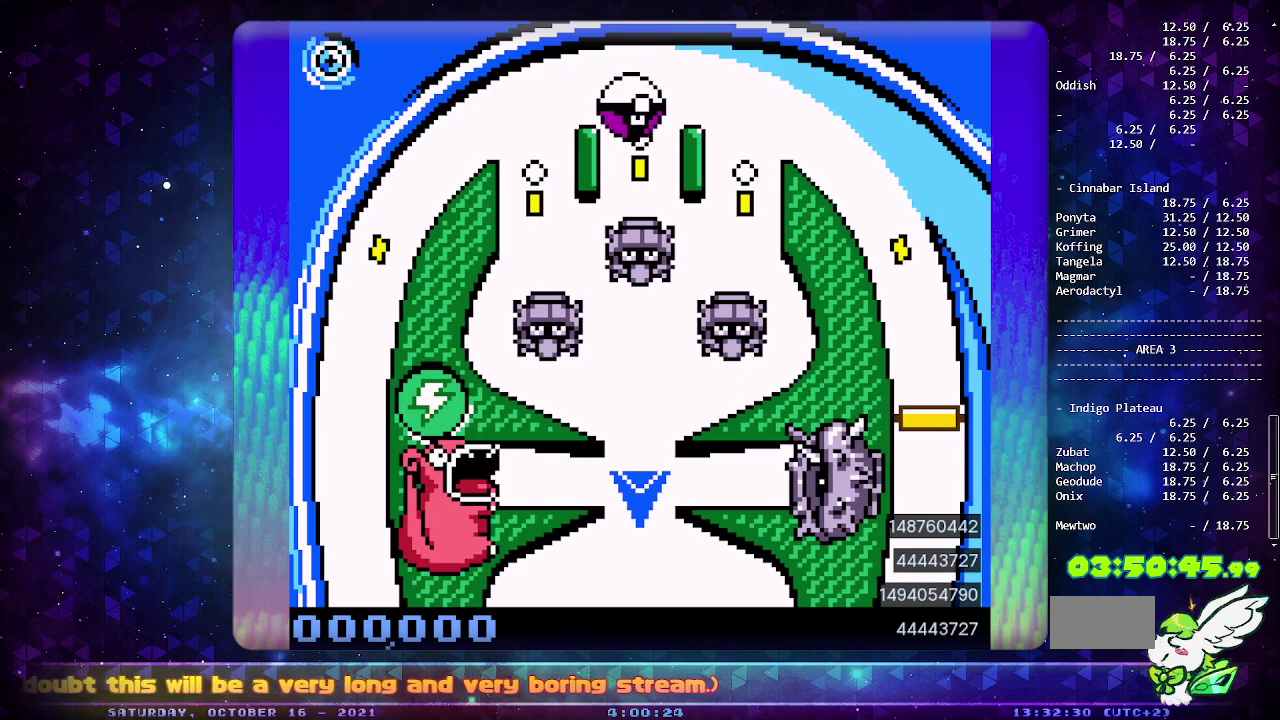
{"buttons": ["CIRCLE"], "events": [[383, "CIRCLE", "down"]]}
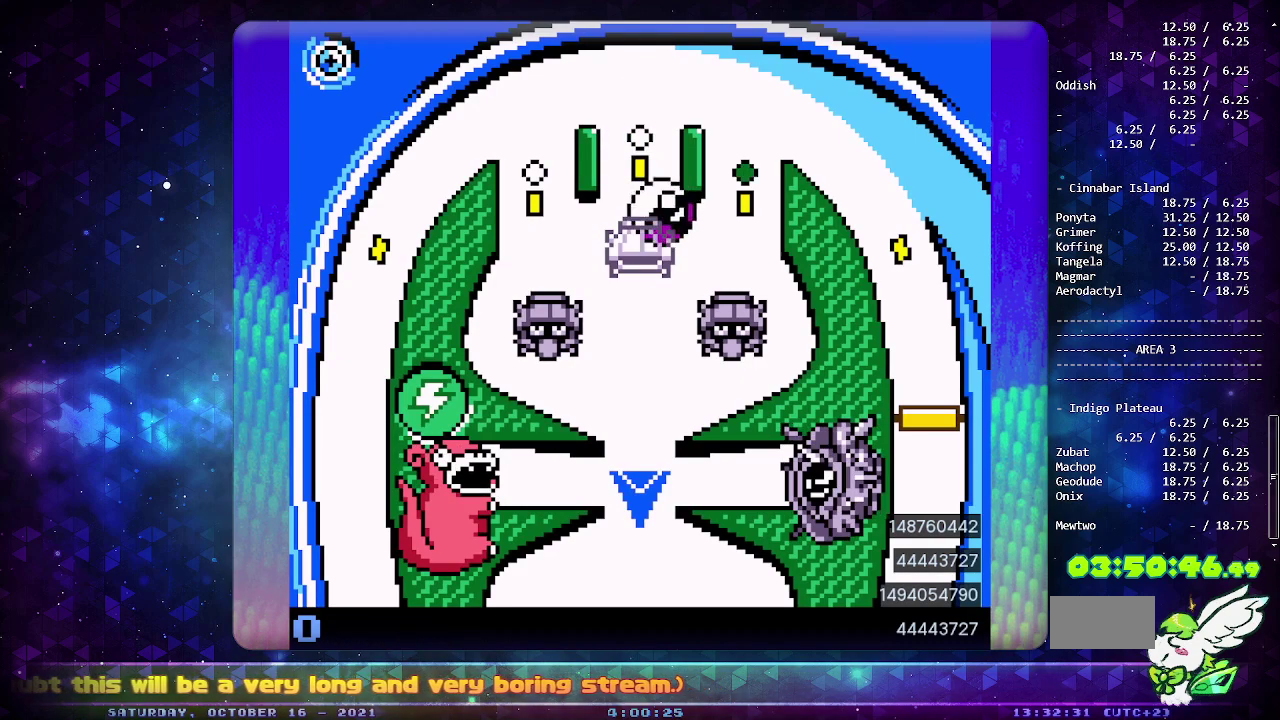
{"buttons": [], "events": [[83, "CIRCLE", "up"]]}
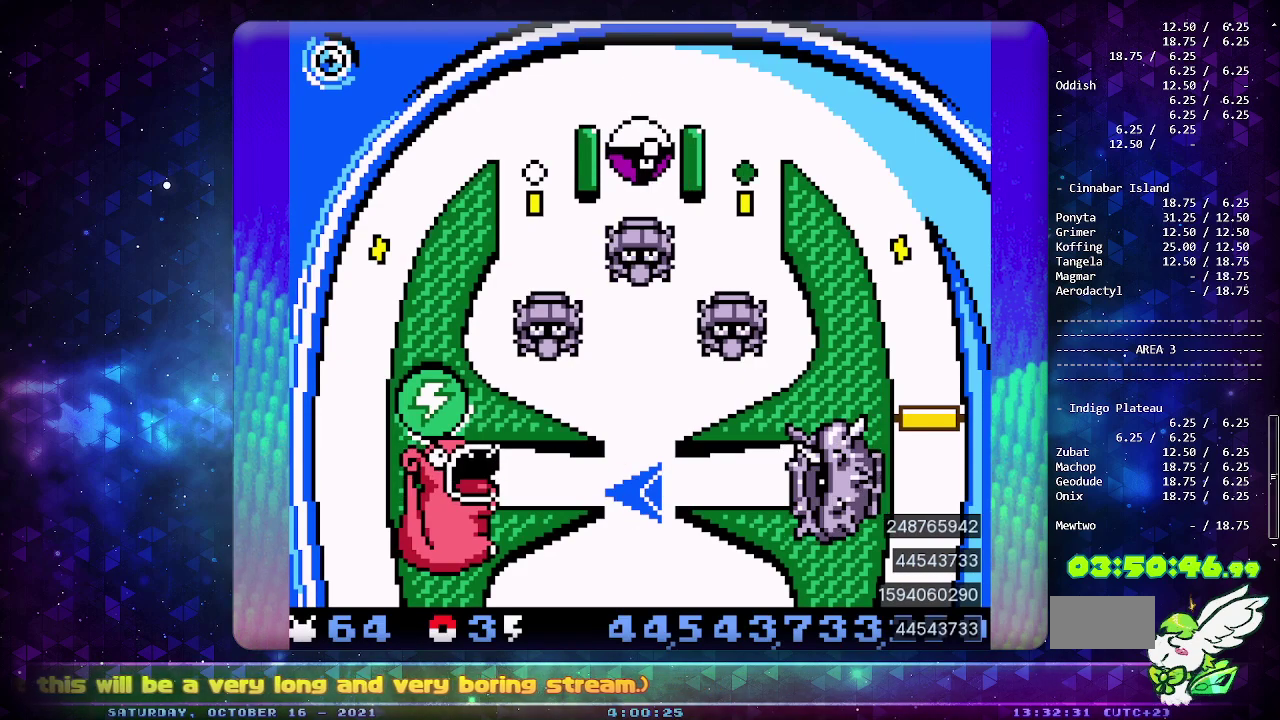
{"buttons": [], "events": [[50, "CIRCLE", "down"], [200, "CIRCLE", "up"], [283, "CIRCLE", "down"], [433, "CIRCLE", "up"]]}
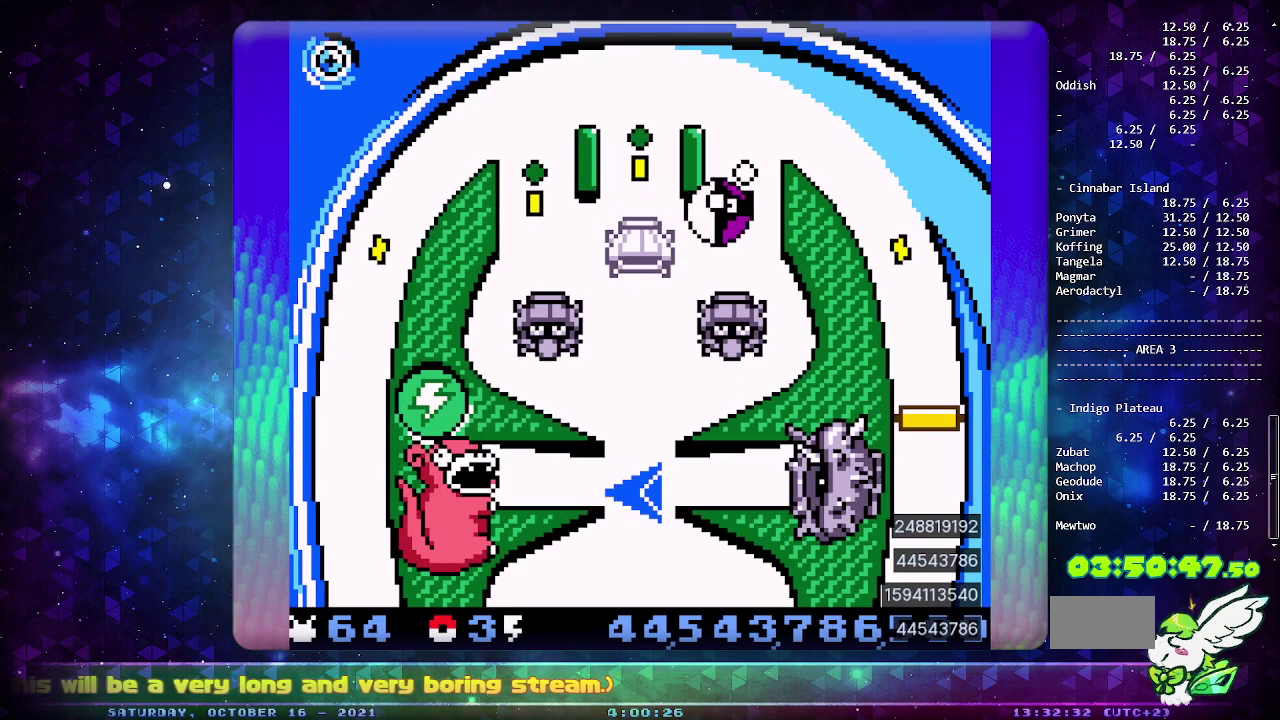
{"buttons": [], "events": []}
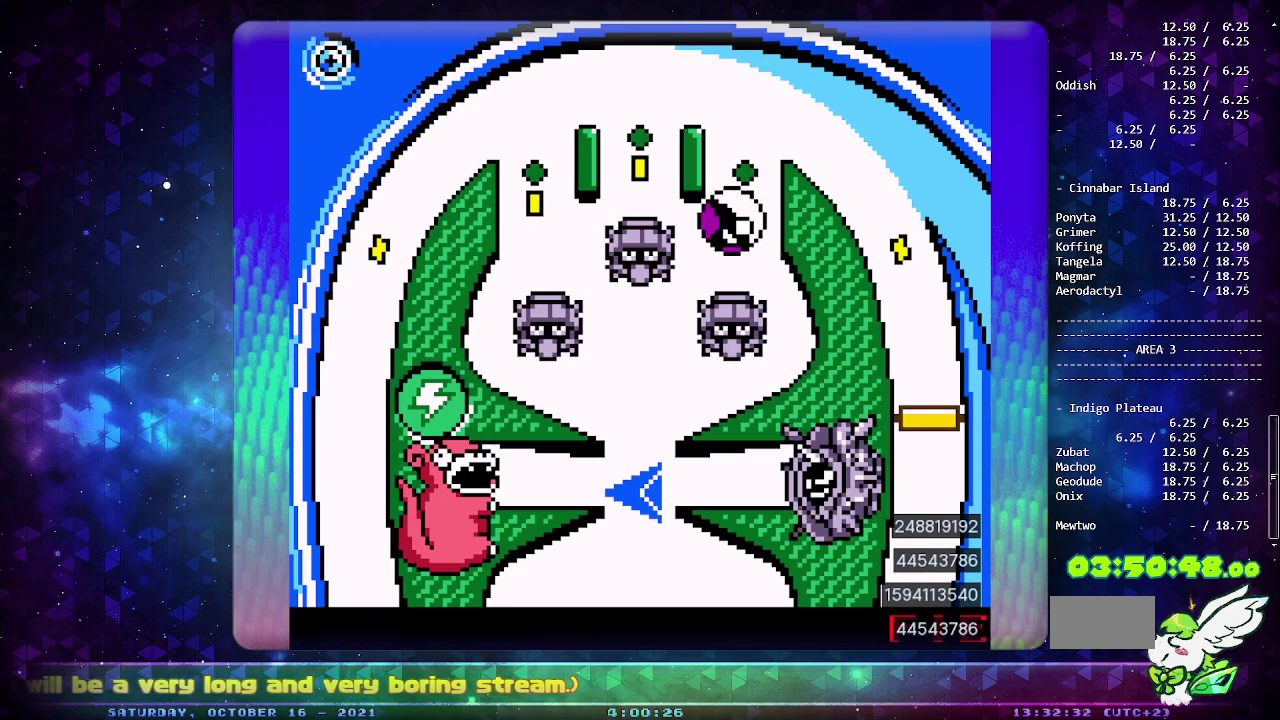
{"buttons": [], "events": [[133, "CROSS", "down"], [450, "CROSS", "up"]]}
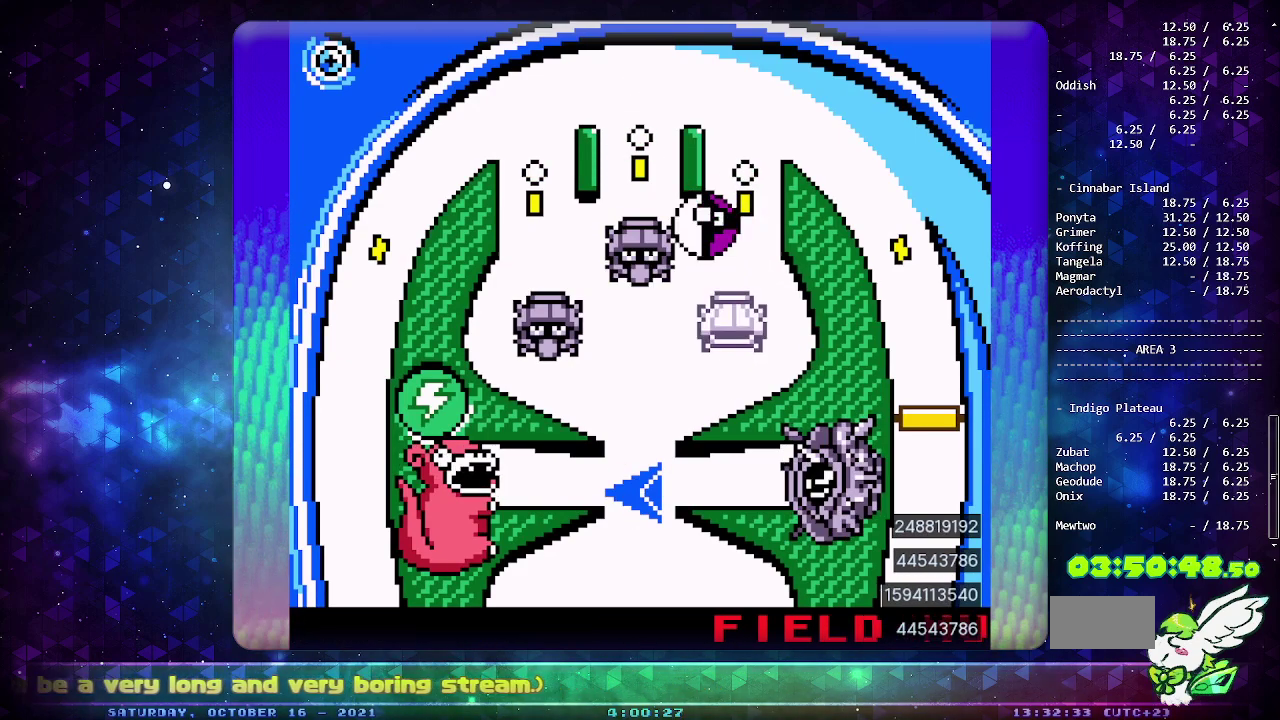
{"buttons": [], "events": []}